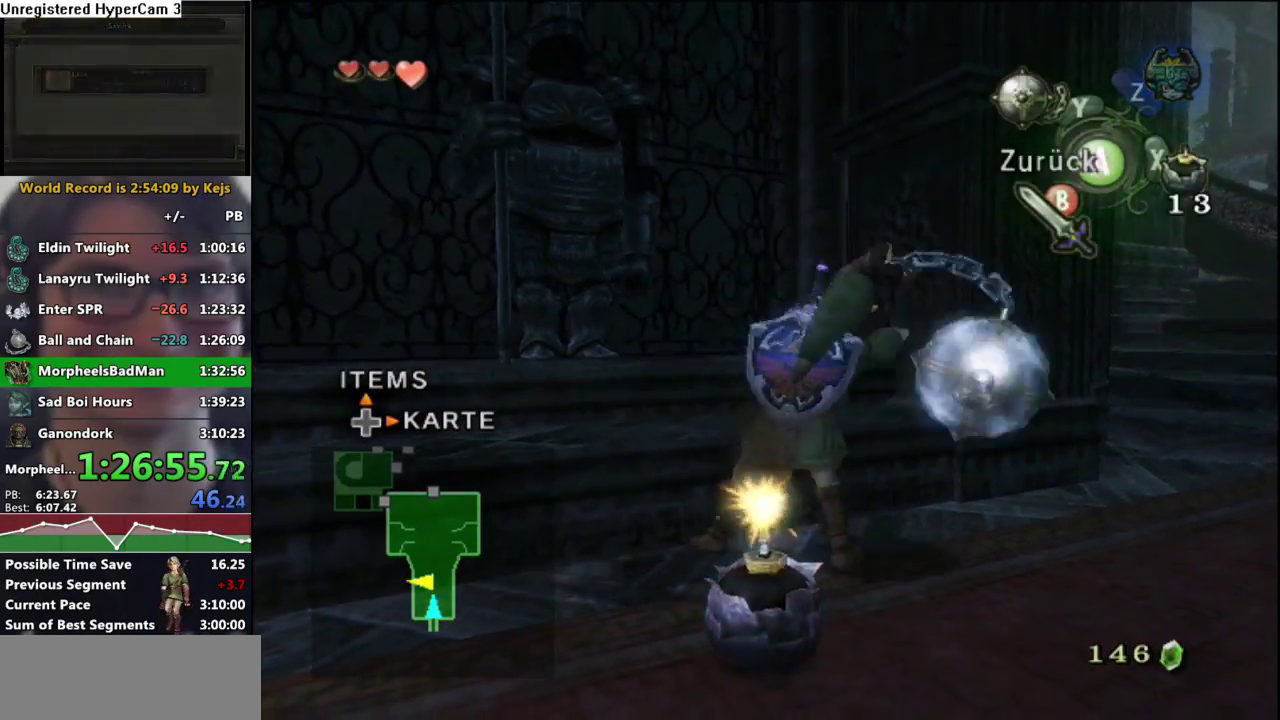
Gameplay with a controller (Nintendo layout); each line is a JSON object with the inputs held at the frame after it. "events" lists button and stick changes between this image and that frame as [ms after this image, input, new state], when the widget could be followed in between. Not read: L3 R3.
{"buttons": [], "left_stick": "center", "right_stick": "center", "events": [[400, "Y", "down"], [483, "Y", "up"]]}
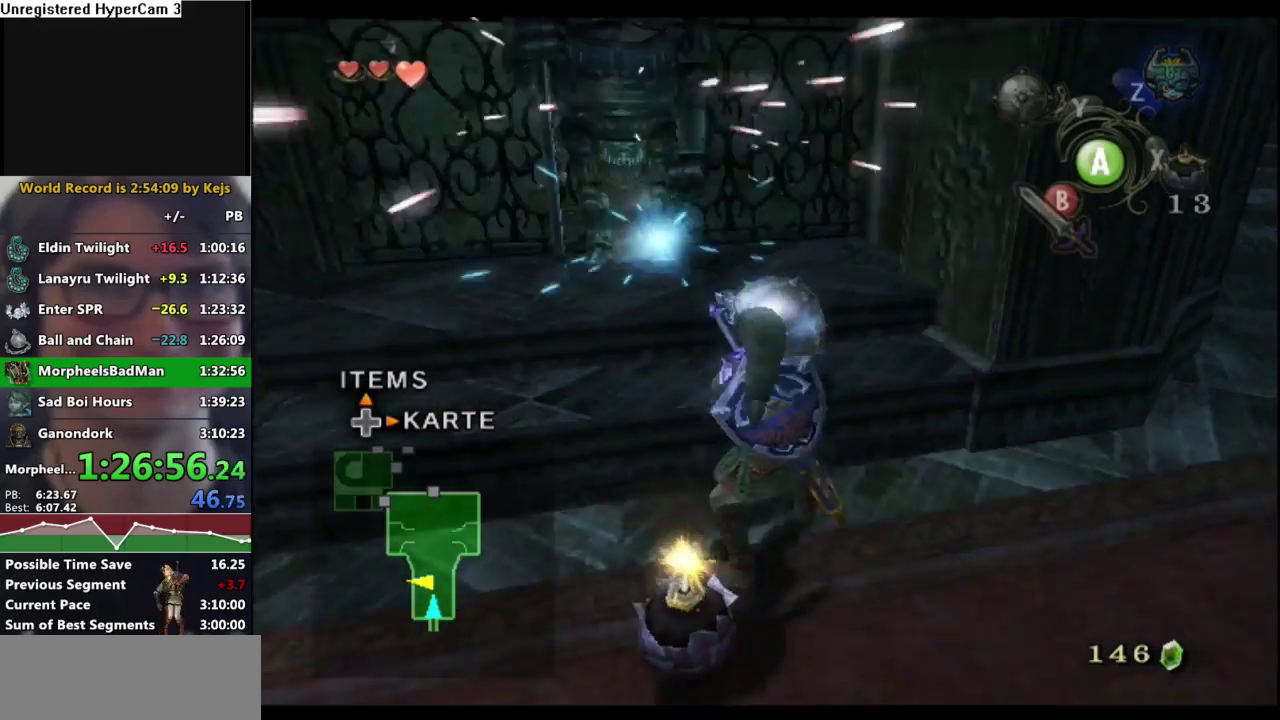
{"buttons": ["Y"], "left_stick": "center", "right_stick": "center", "events": [[50, "Y", "down"], [133, "Y", "up"], [200, "Y", "down"], [267, "Y", "up"], [317, "Y", "down"], [417, "Y", "up"], [483, "Y", "down"]]}
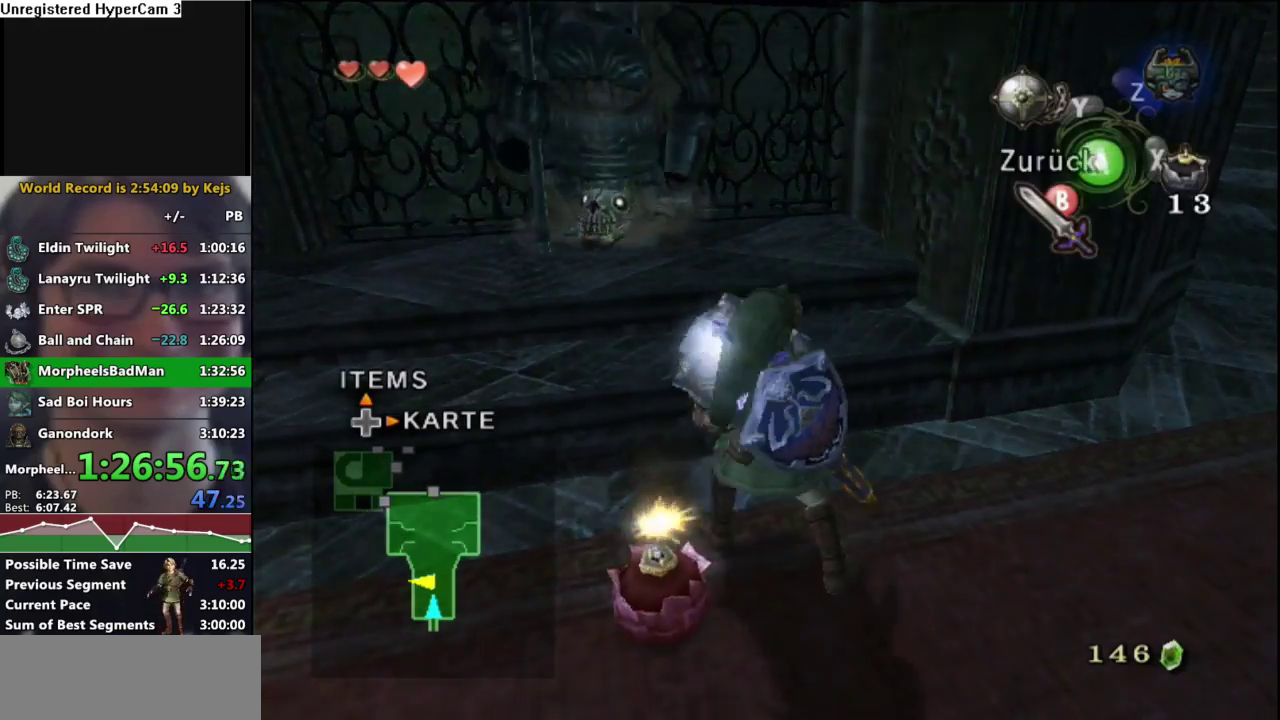
{"buttons": [], "left_stick": "center", "right_stick": "center", "events": [[50, "Y", "up"]]}
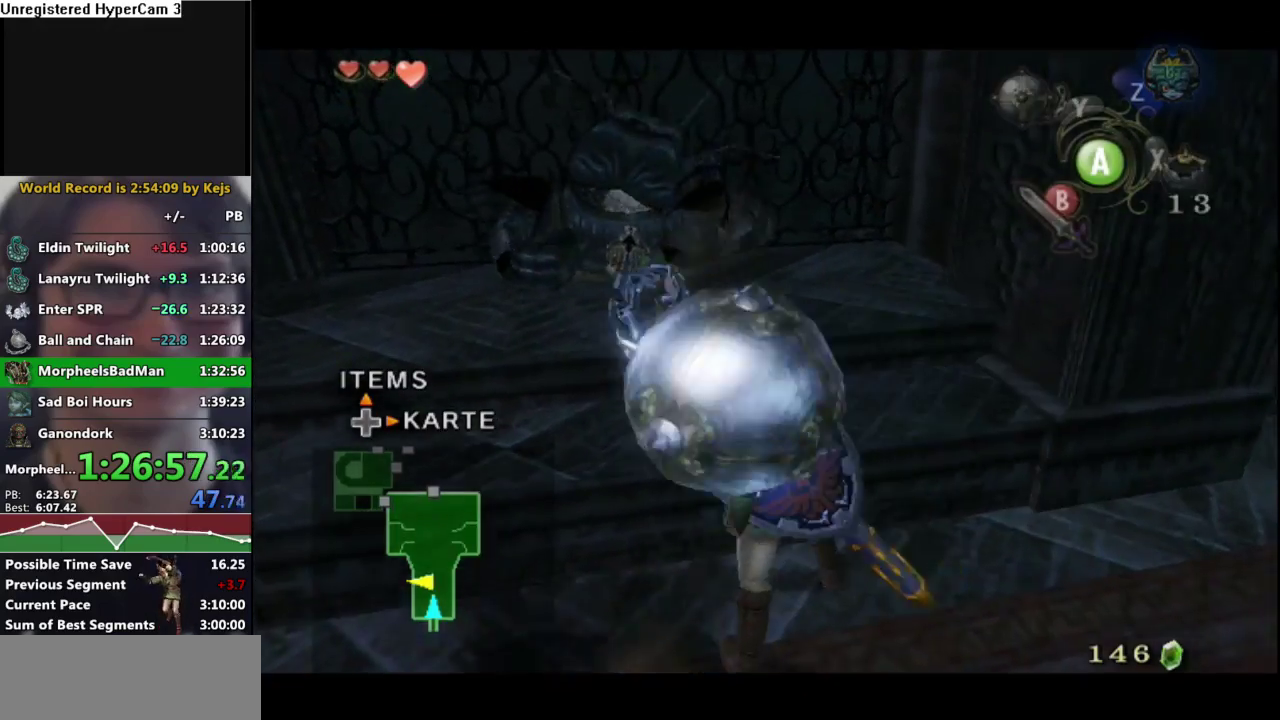
{"buttons": [], "left_stick": "right", "right_stick": "center", "events": [[100, "A", "down"], [183, "A", "up"], [183, "left_stick", "right"]]}
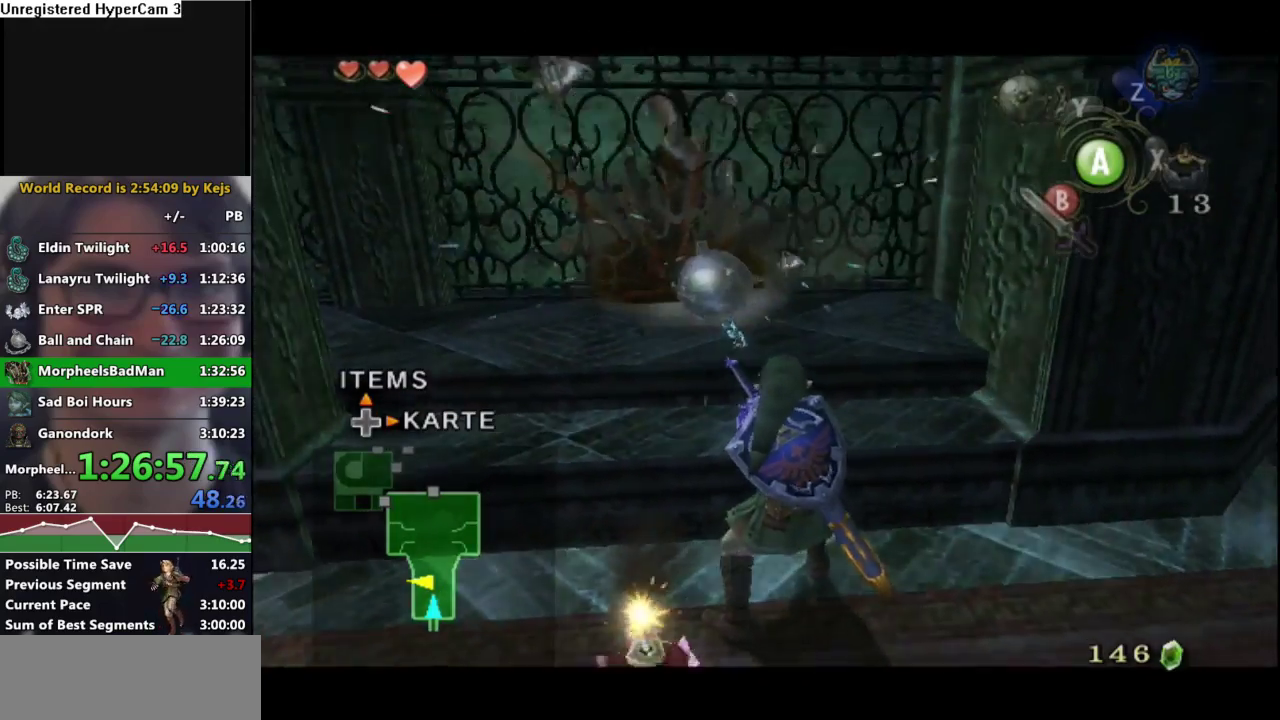
{"buttons": [], "left_stick": "up-right", "right_stick": "center", "events": [[283, "left_stick", "up-right"]]}
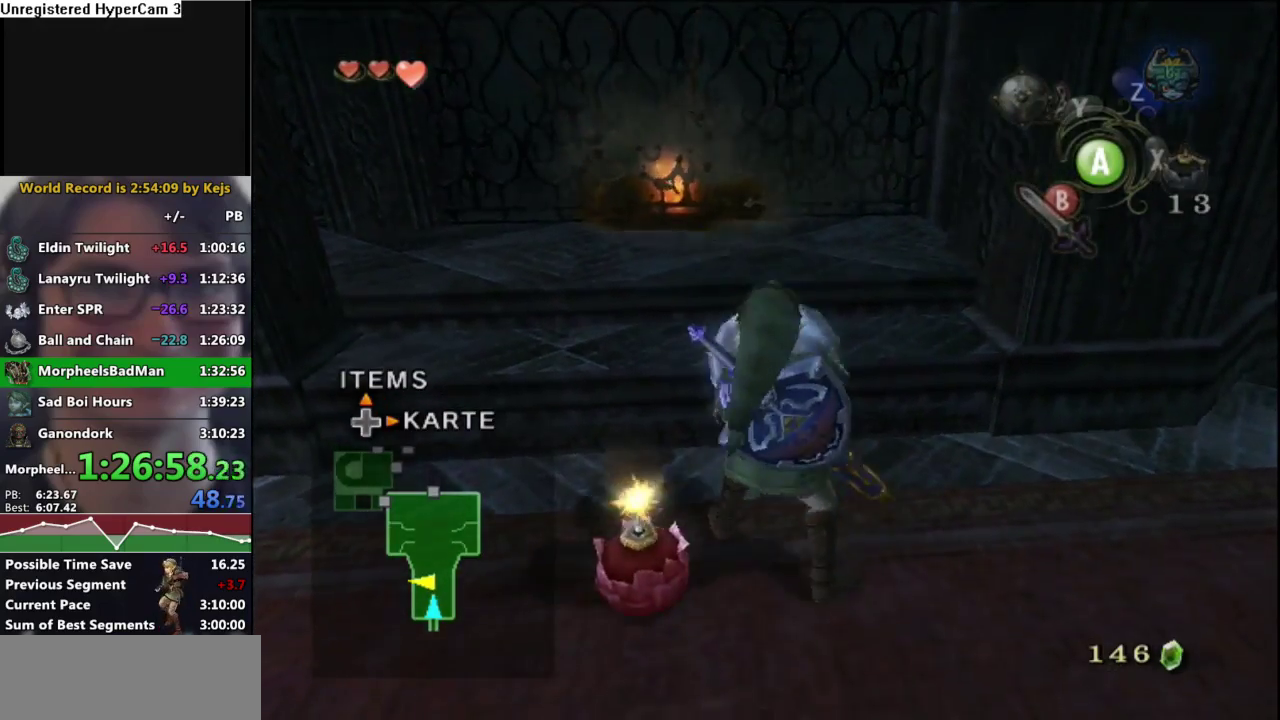
{"buttons": [], "left_stick": "up-right", "right_stick": "center", "events": [[100, "X", "down"], [217, "X", "up"], [350, "B", "down"], [450, "B", "up"]]}
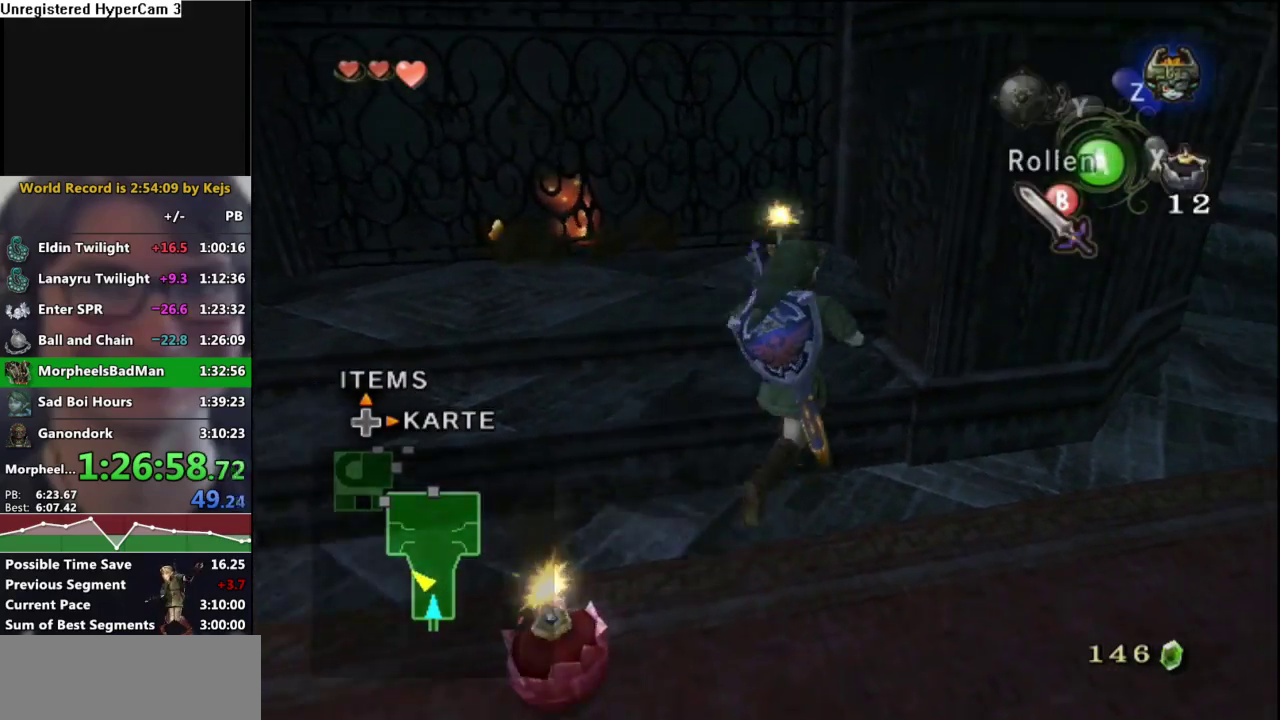
{"buttons": [], "left_stick": "up", "right_stick": "center", "events": [[33, "left_stick", "up"], [217, "left_stick", "up-left"], [367, "left_stick", "up"]]}
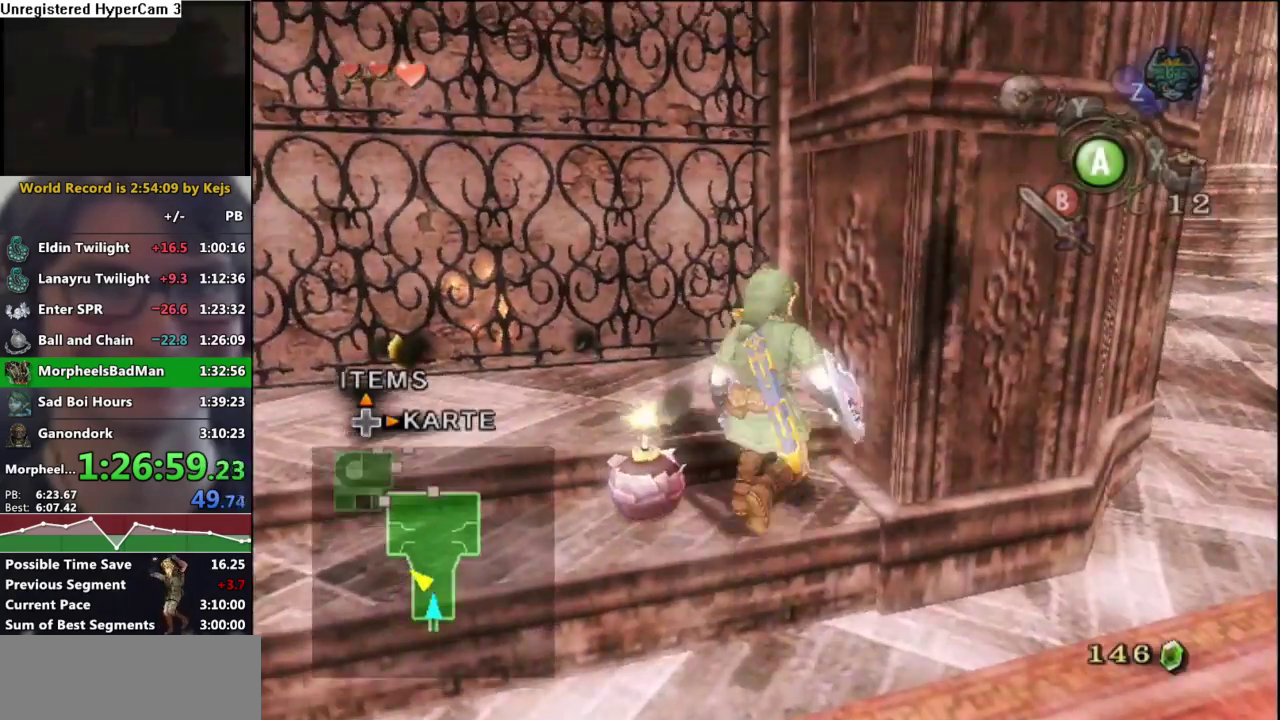
{"buttons": [], "left_stick": "up-left", "right_stick": "center", "events": [[267, "left_stick", "up-left"]]}
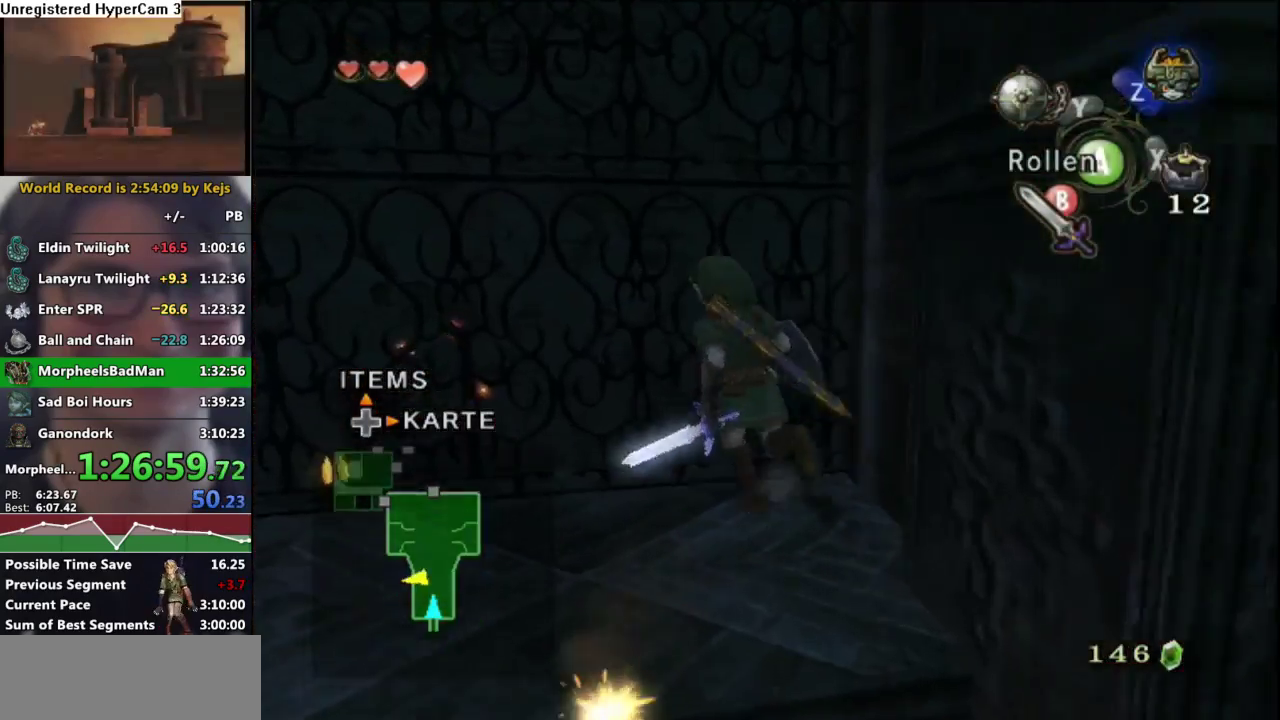
{"buttons": [], "left_stick": "up-right", "right_stick": "center", "events": [[83, "left_stick", "center"], [200, "L1", "down"], [383, "left_stick", "up-right"], [500, "L1", "up"]]}
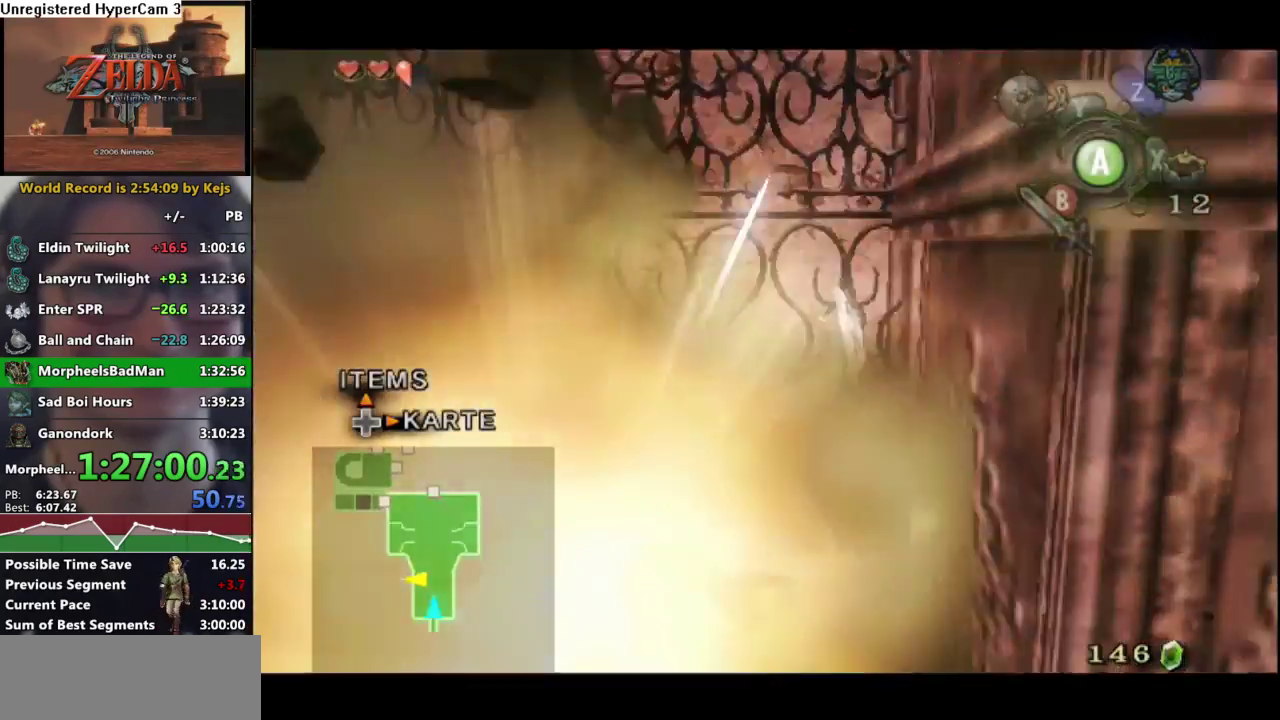
{"buttons": [], "left_stick": "center", "right_stick": "center", "events": [[17, "left_stick", "center"]]}
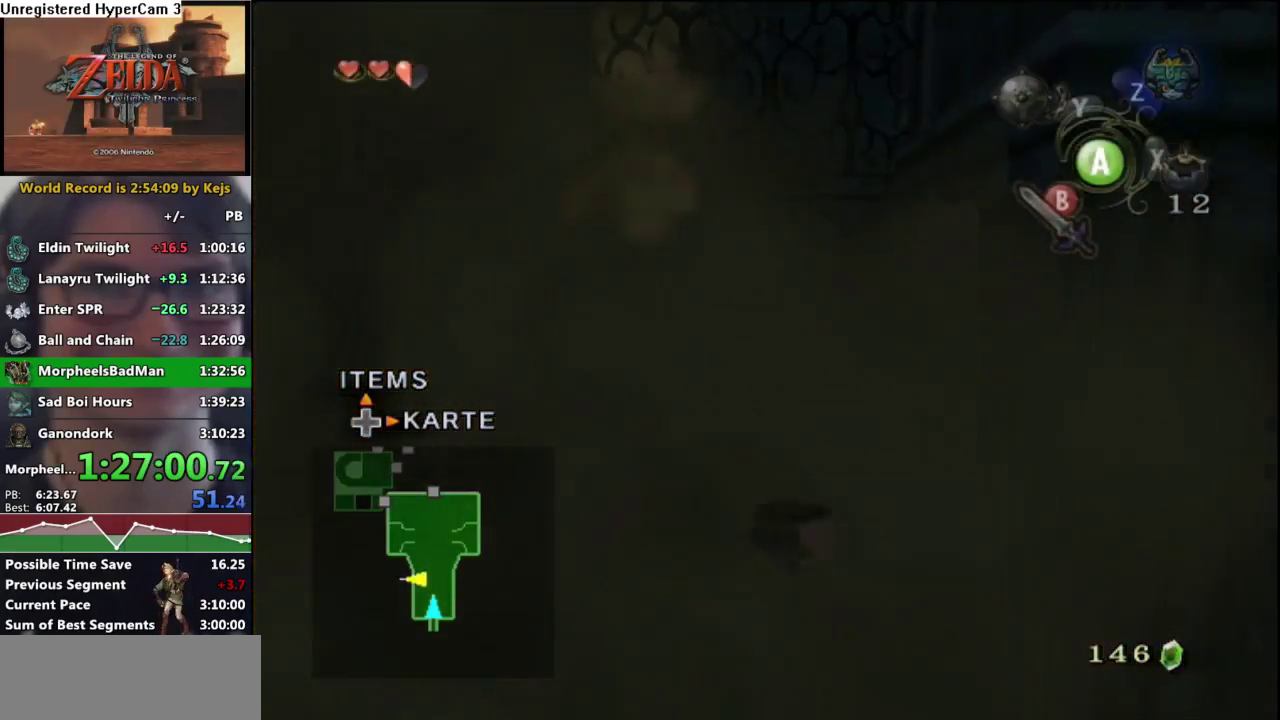
{"buttons": ["L1"], "left_stick": "left", "right_stick": "center", "events": [[33, "L1", "down"], [400, "left_stick", "left"]]}
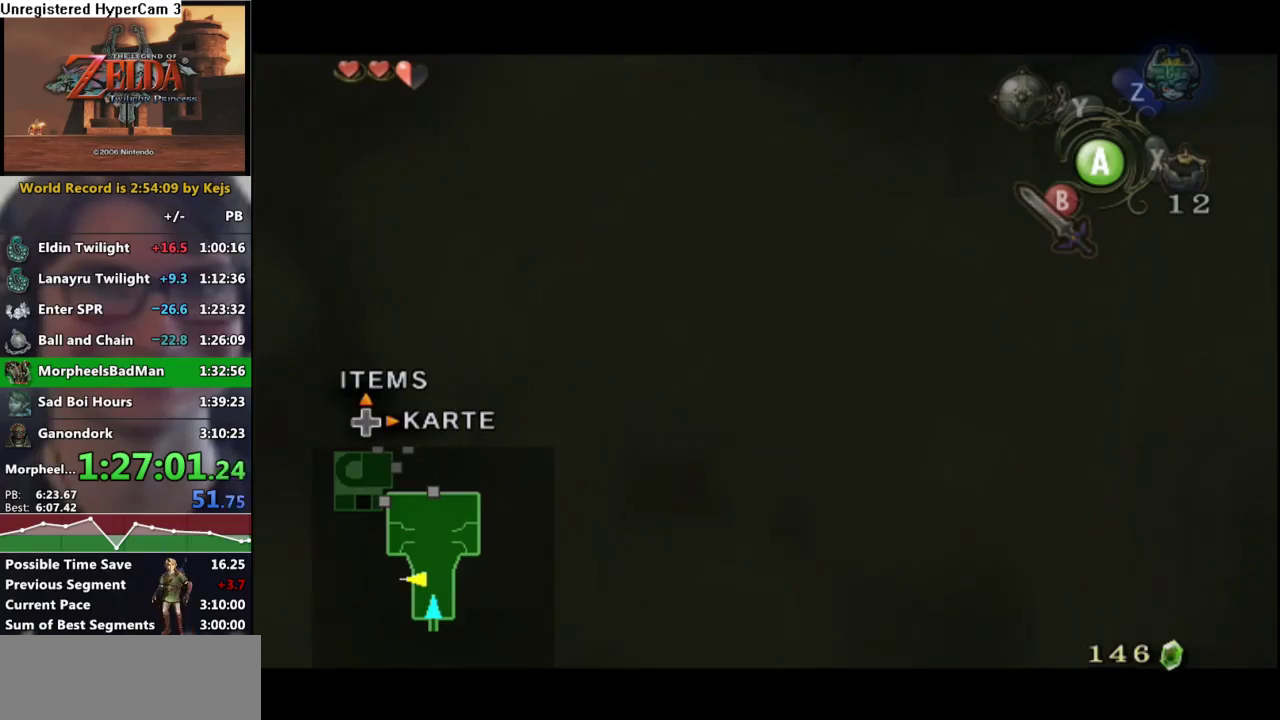
{"buttons": ["L1"], "left_stick": "up-left", "right_stick": "center", "events": [[383, "left_stick", "up-left"]]}
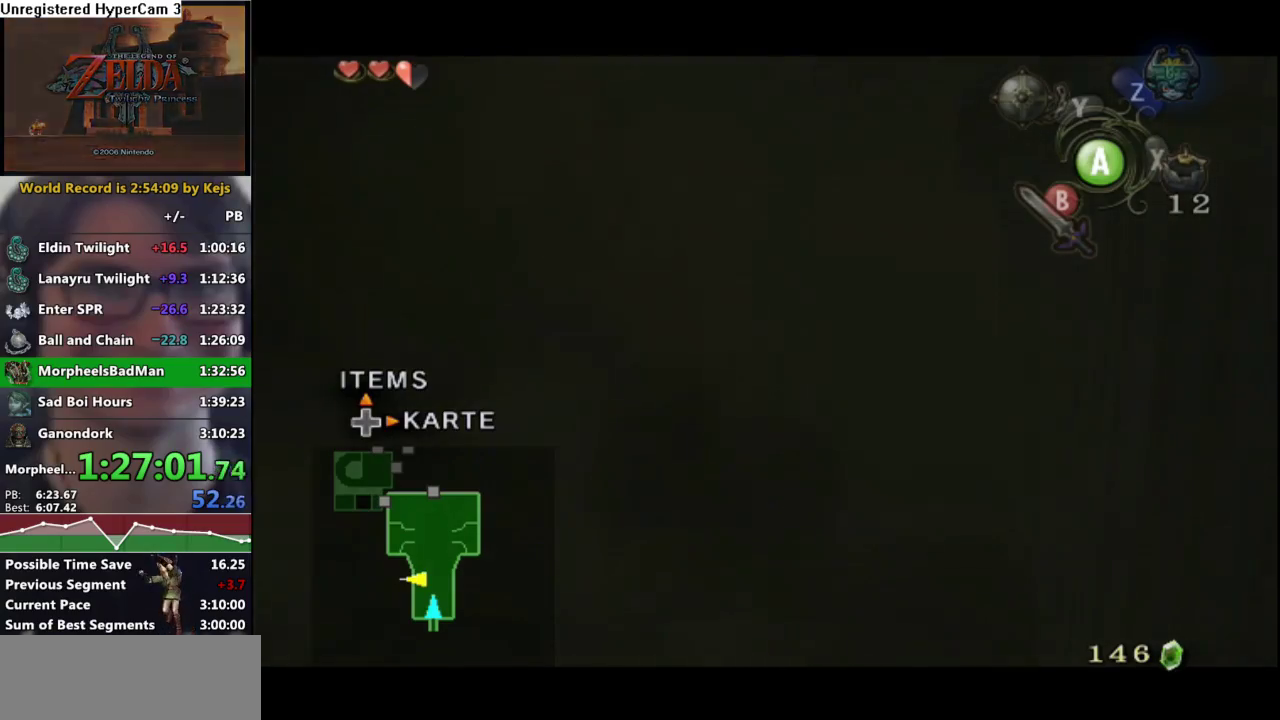
{"buttons": ["L1"], "left_stick": "up-left", "right_stick": "center", "events": []}
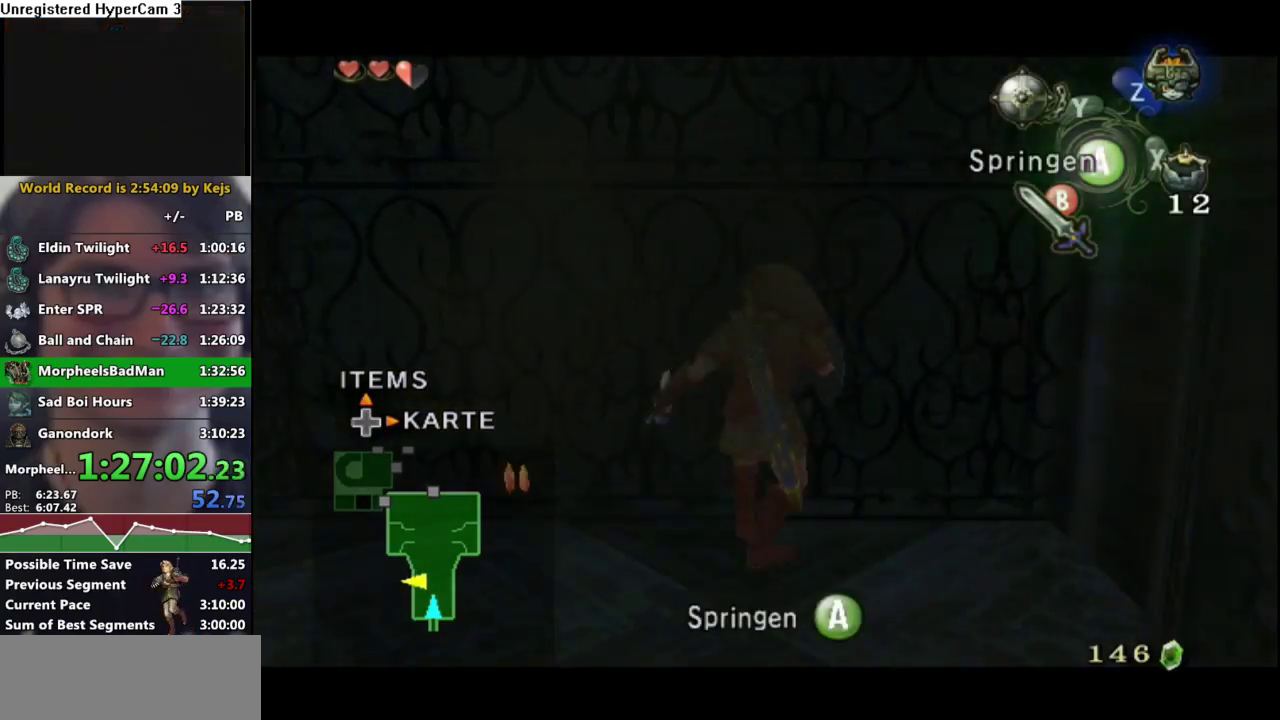
{"buttons": [], "left_stick": "down-left", "right_stick": "center", "events": [[33, "A", "down"], [83, "left_stick", "left"], [483, "L1", "up"], [500, "A", "up"], [500, "left_stick", "down-left"]]}
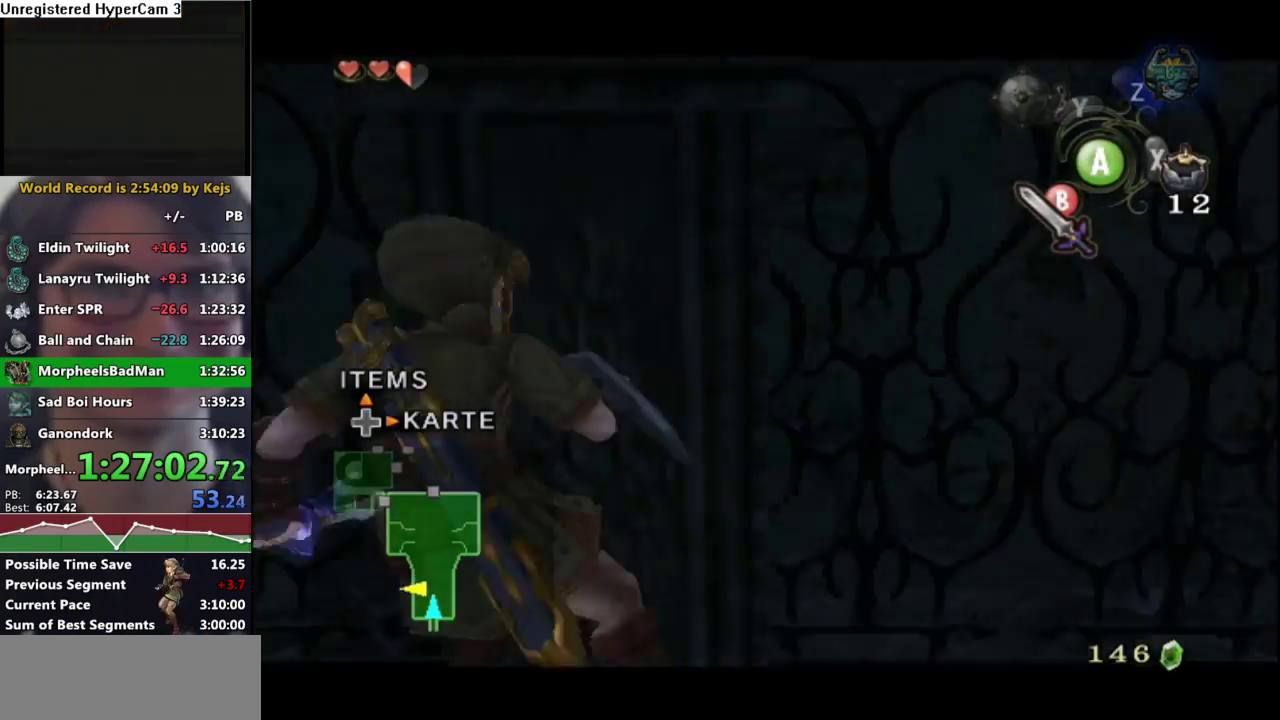
{"buttons": ["DPAD_UP"], "left_stick": "center", "right_stick": "center", "events": [[100, "A", "down"], [167, "A", "up"], [217, "A", "down"], [333, "A", "up"], [333, "left_stick", "center"], [417, "DPAD_UP", "down"]]}
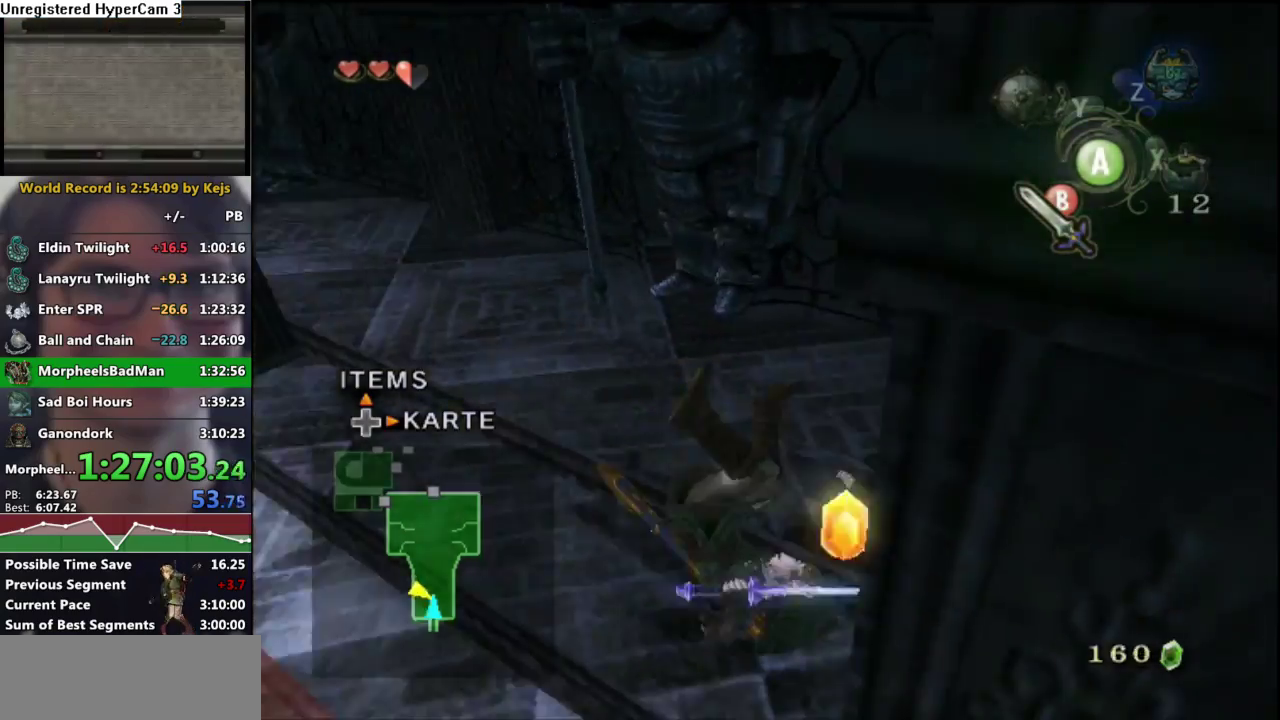
{"buttons": [], "left_stick": "center", "right_stick": "center", "events": [[67, "DPAD_UP", "up"], [183, "left_stick", "left"], [300, "left_stick", "center"], [333, "Y", "down"], [433, "Y", "up"]]}
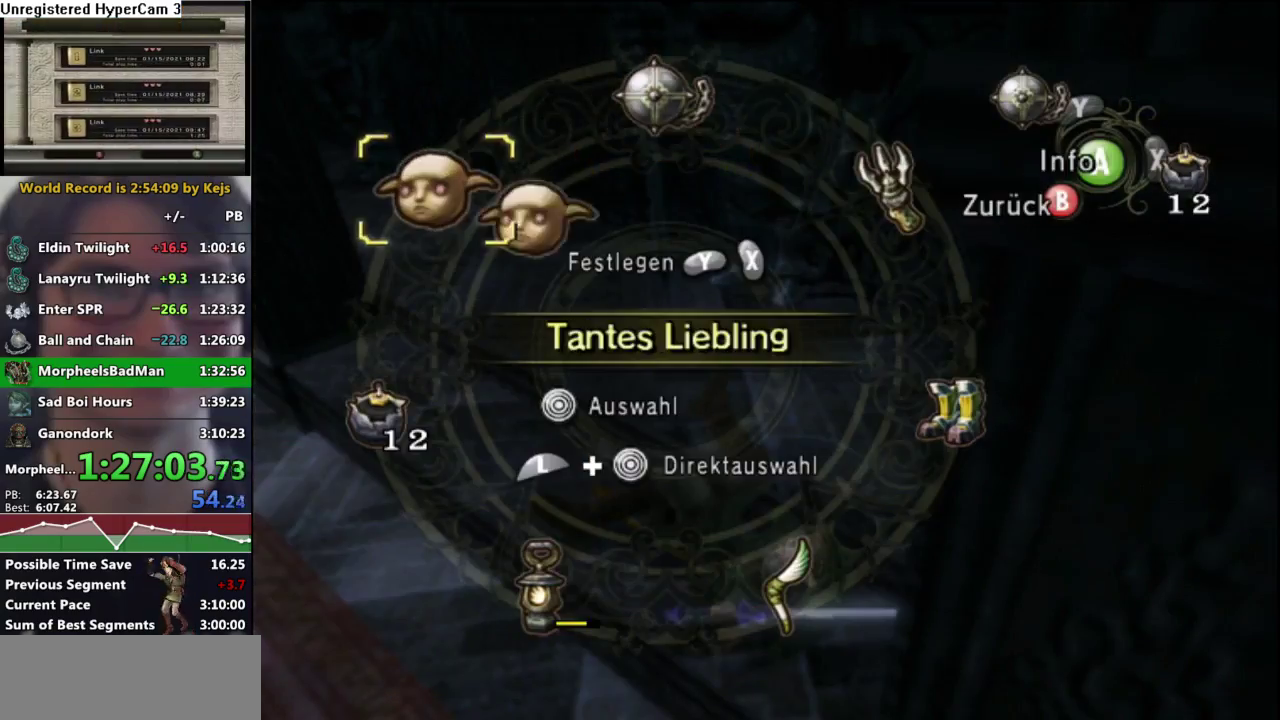
{"buttons": ["X"], "left_stick": "down-left", "right_stick": "center", "events": [[33, "B", "down"], [117, "B", "up"], [133, "left_stick", "down-left"], [317, "X", "down"], [400, "X", "up"], [483, "X", "down"]]}
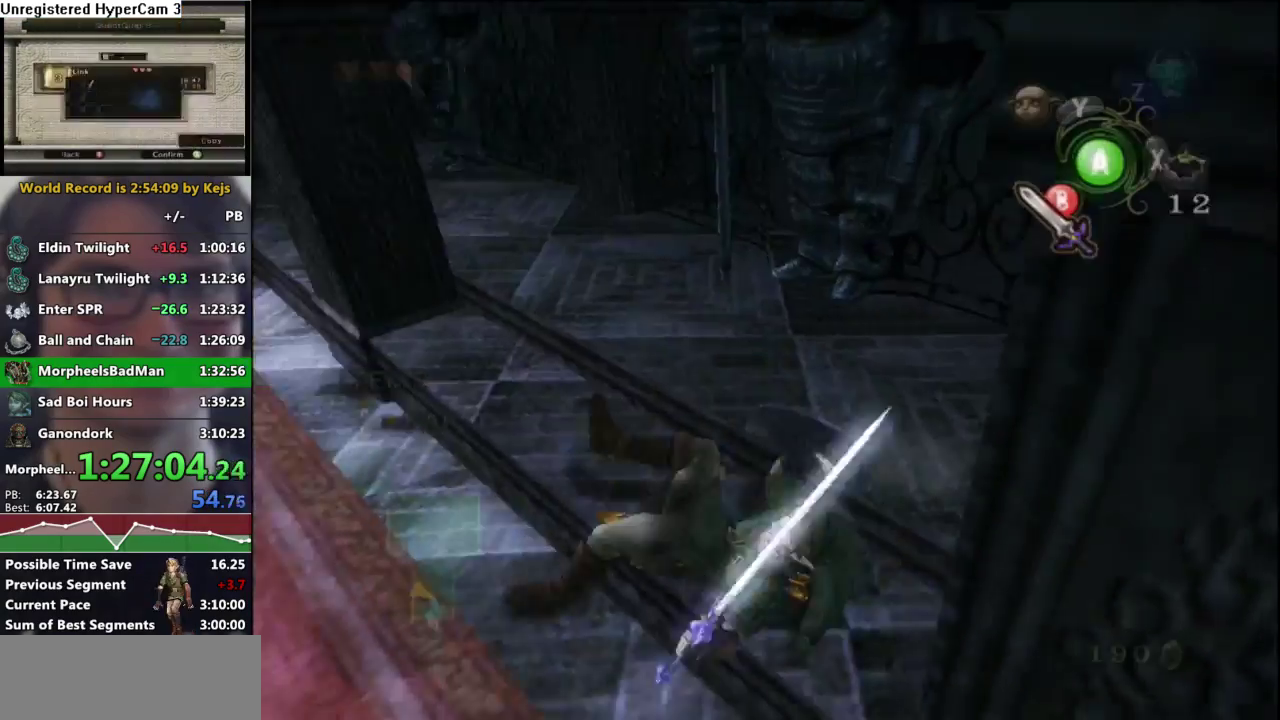
{"buttons": [], "left_stick": "center", "right_stick": "center", "events": [[50, "X", "up"], [100, "X", "down"], [167, "X", "up"], [217, "X", "down"], [300, "X", "up"], [417, "Y", "down"], [450, "left_stick", "center"], [500, "Y", "up"]]}
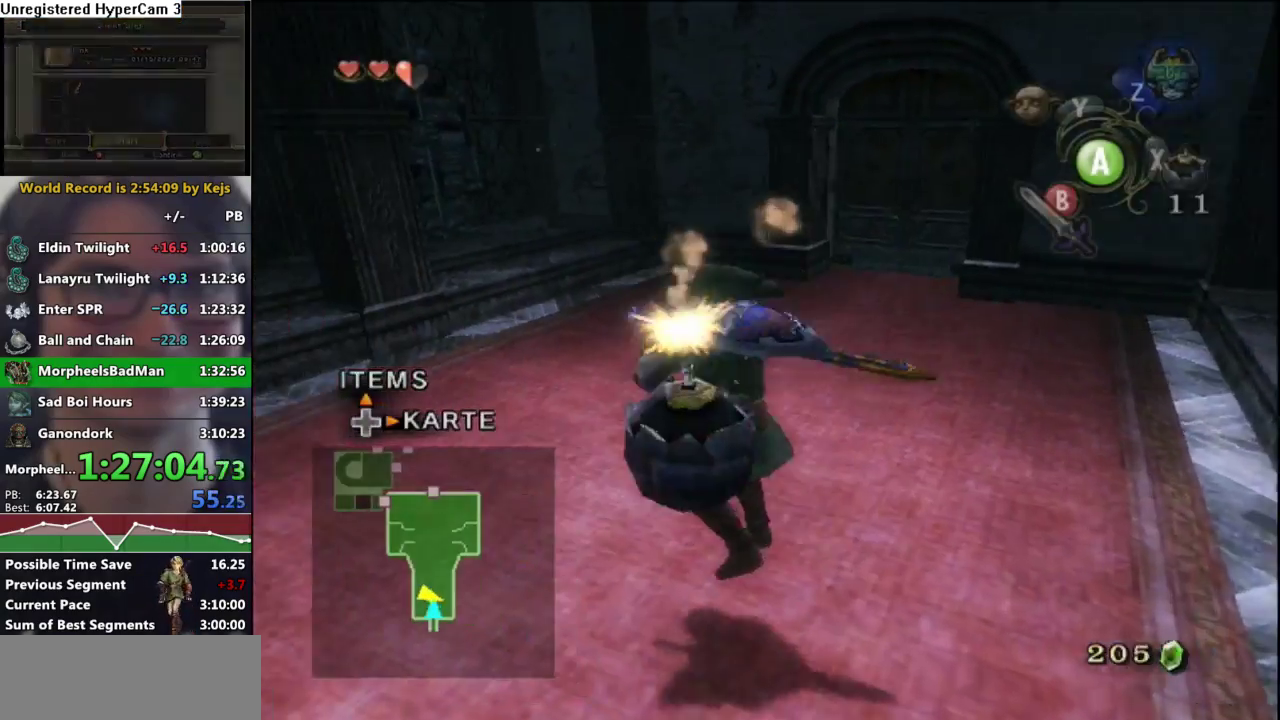
{"buttons": ["B"], "left_stick": "center", "right_stick": "center", "events": [[50, "Y", "down"], [250, "Y", "up"], [467, "B", "down"]]}
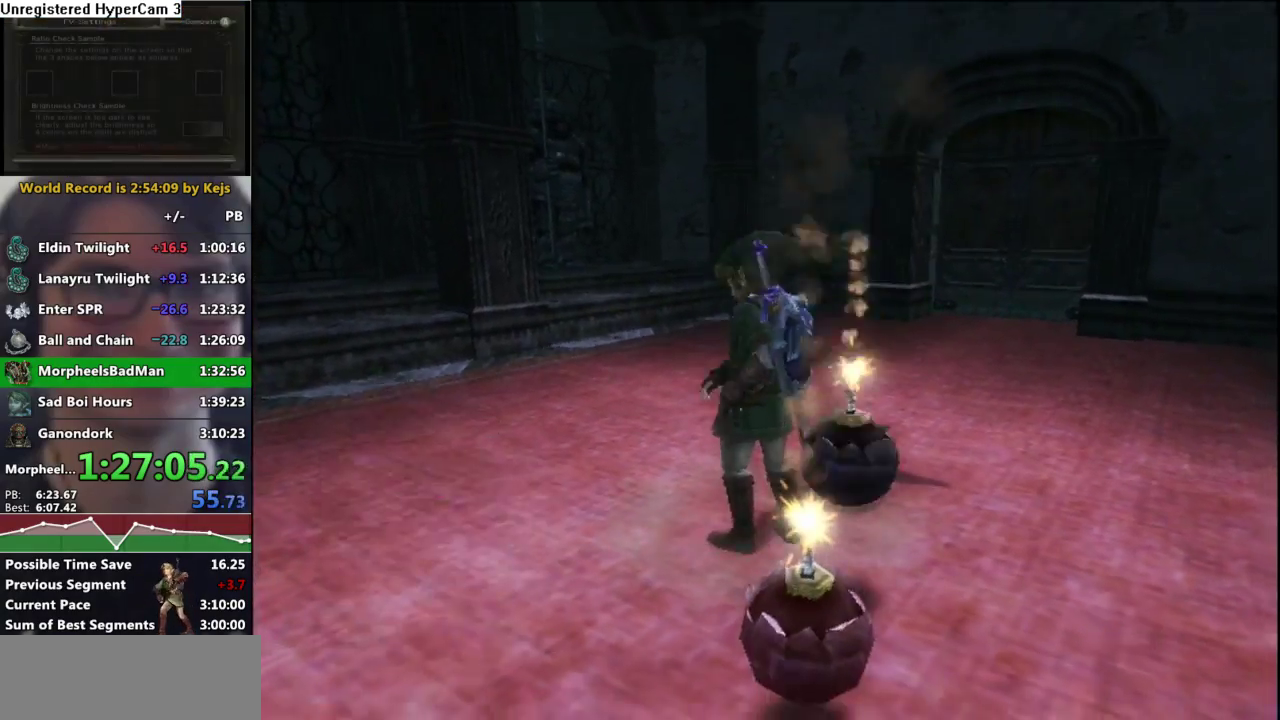
{"buttons": ["A"], "left_stick": "center", "right_stick": "center", "events": [[67, "A", "down"], [67, "B", "up"], [117, "A", "up"], [200, "A", "down"], [283, "A", "up"], [333, "A", "down"], [383, "A", "up"], [400, "B", "down"], [467, "A", "down"], [467, "B", "up"]]}
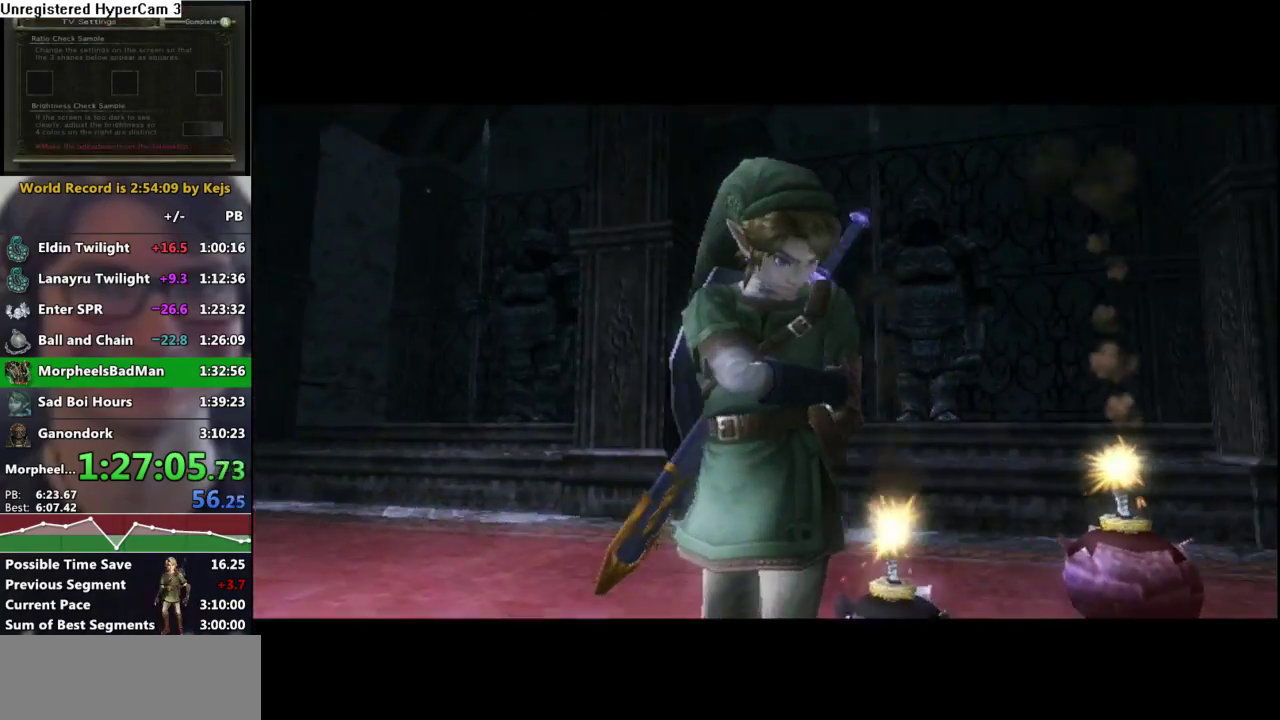
{"buttons": ["B"], "left_stick": "center", "right_stick": "center", "events": [[33, "A", "up"], [33, "B", "down"], [100, "B", "up"], [117, "A", "down"], [150, "B", "down"], [200, "B", "up"], [283, "B", "down"], [350, "A", "up"], [400, "A", "down"], [417, "B", "up"], [467, "A", "up"], [467, "B", "down"]]}
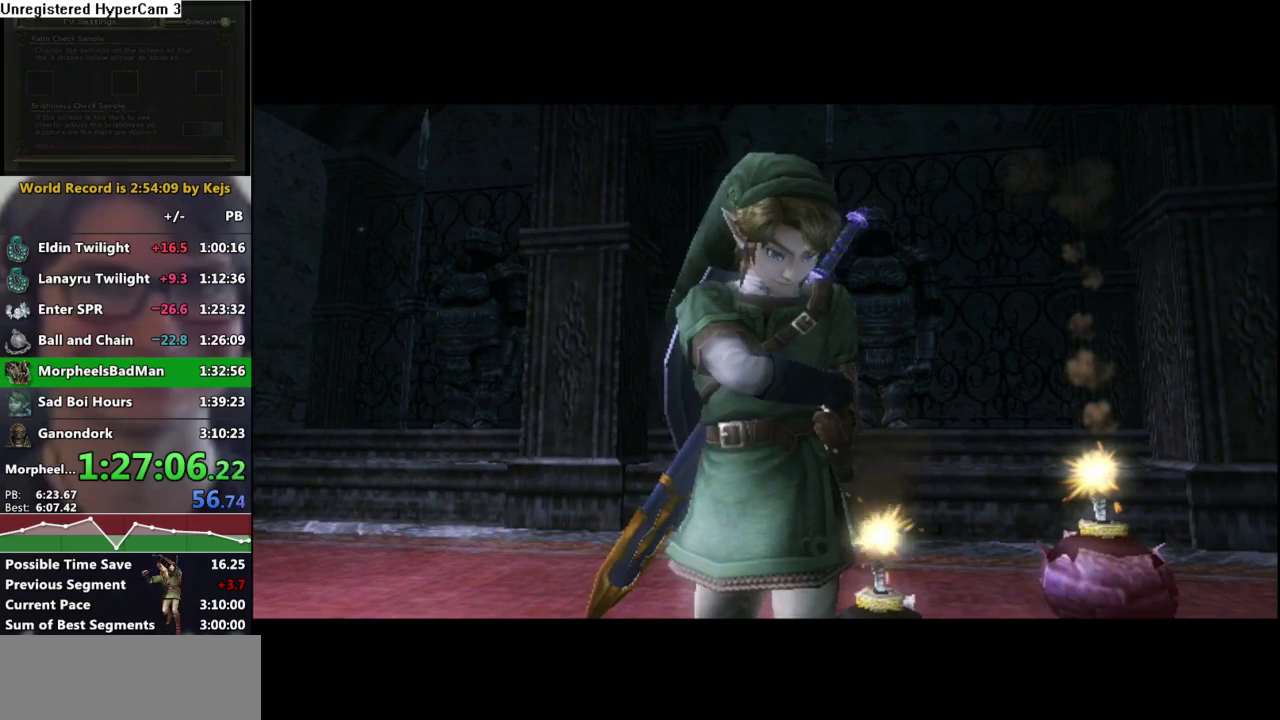
{"buttons": ["B"], "left_stick": "center", "right_stick": "center", "events": [[183, "A", "down"], [183, "B", "up"], [250, "A", "up"], [250, "B", "down"], [300, "B", "up"], [350, "B", "down"], [400, "A", "down"], [400, "B", "up"], [450, "A", "up"], [450, "B", "down"]]}
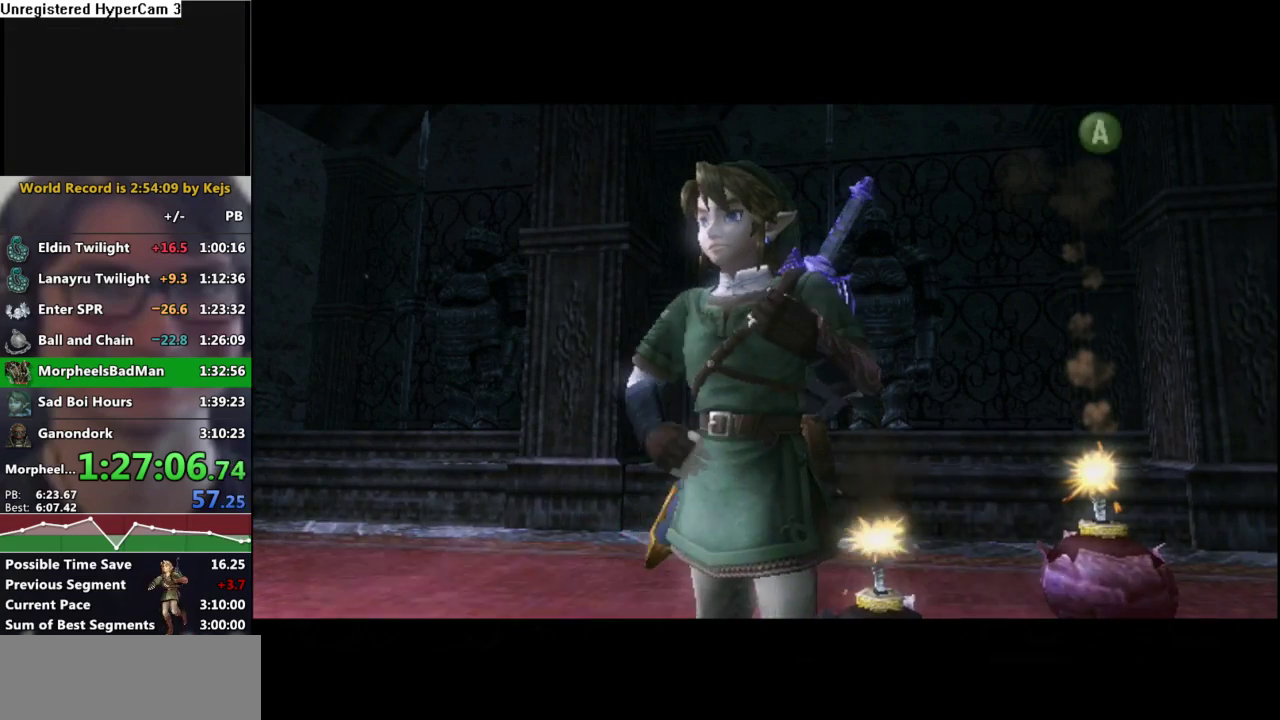
{"buttons": ["B"], "left_stick": "center", "right_stick": "center", "events": [[17, "A", "down"], [17, "B", "up"], [67, "A", "up"], [67, "B", "down"], [350, "A", "down"], [383, "B", "up"], [450, "A", "up"], [450, "B", "down"]]}
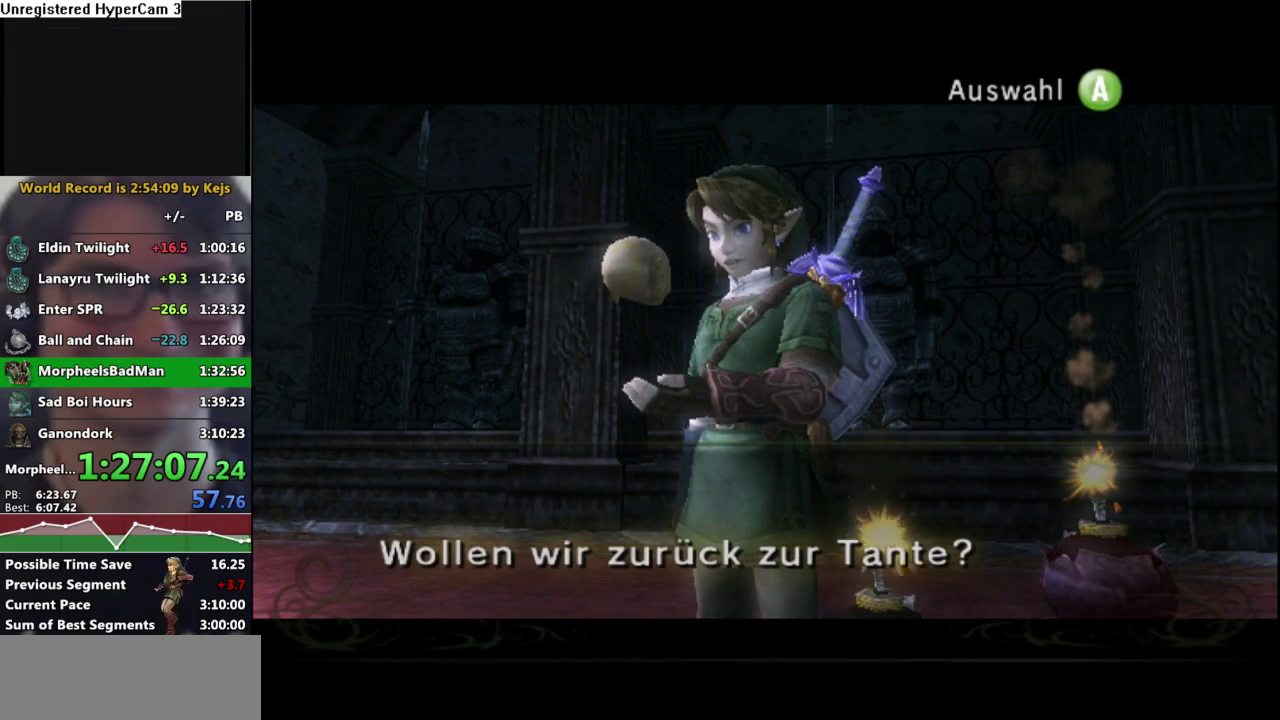
{"buttons": [], "left_stick": "center", "right_stick": "center", "events": [[17, "A", "down"], [100, "B", "up"], [150, "A", "up"], [267, "A", "down"], [317, "A", "up"], [383, "A", "down"], [467, "A", "up"]]}